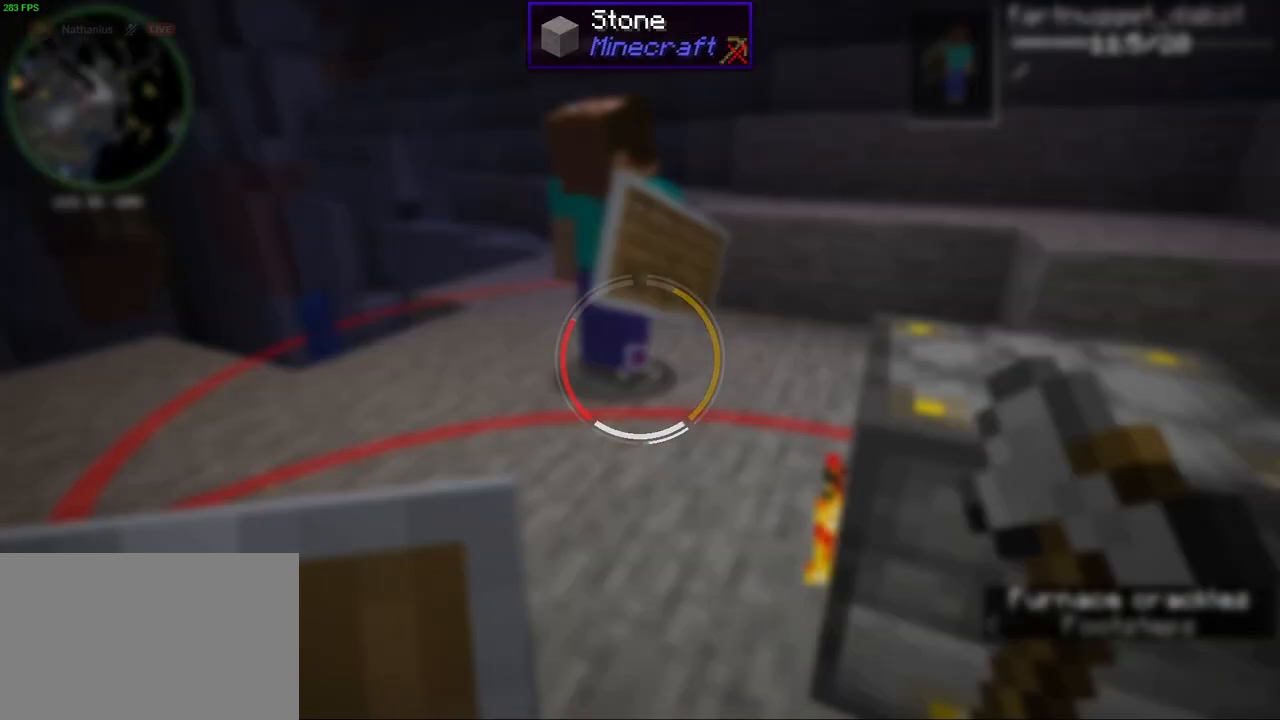
Gameplay with keyboard and mouse; each line is a JSON object with the keys and mouse buttons held at the frame after it. "events" lists presses ("down") and releases ("up") of "1", "2", "3", "4", "5", "a", "alt", "b", "c", "ctrl", "d", "e", "f", "g", "q", "r", "s", "shift", "space", "t", "tab", "v", "w", "x", "z", "mouse_left", "mouse_wheel", "mouse_right", "mouse_mb4" and "mouse_mb5" between this image and that frame as [ms after this image, input, new state], when the widget could be followed in between. "mouse_left", "mouse_wheel", "mouse_right", "mouse_mb4", "mouse_mb5" = the "left", "wheel", "right", "mb4", "mb5" buttons of the "mouse" list. No other keys are recorded. Fast repeated clicks can show as one long hold. "wheel" means that the mouse wheel is clicked or scrolled. Mouse movement is not recorded.
{"keys": [], "mouse": [], "events": [[50, "d", "down"], [150, "w", "down"], [200, "mouse_right", "down"], [217, "d", "up"], [300, "w", "up"], [333, "mouse_right", "up"]]}
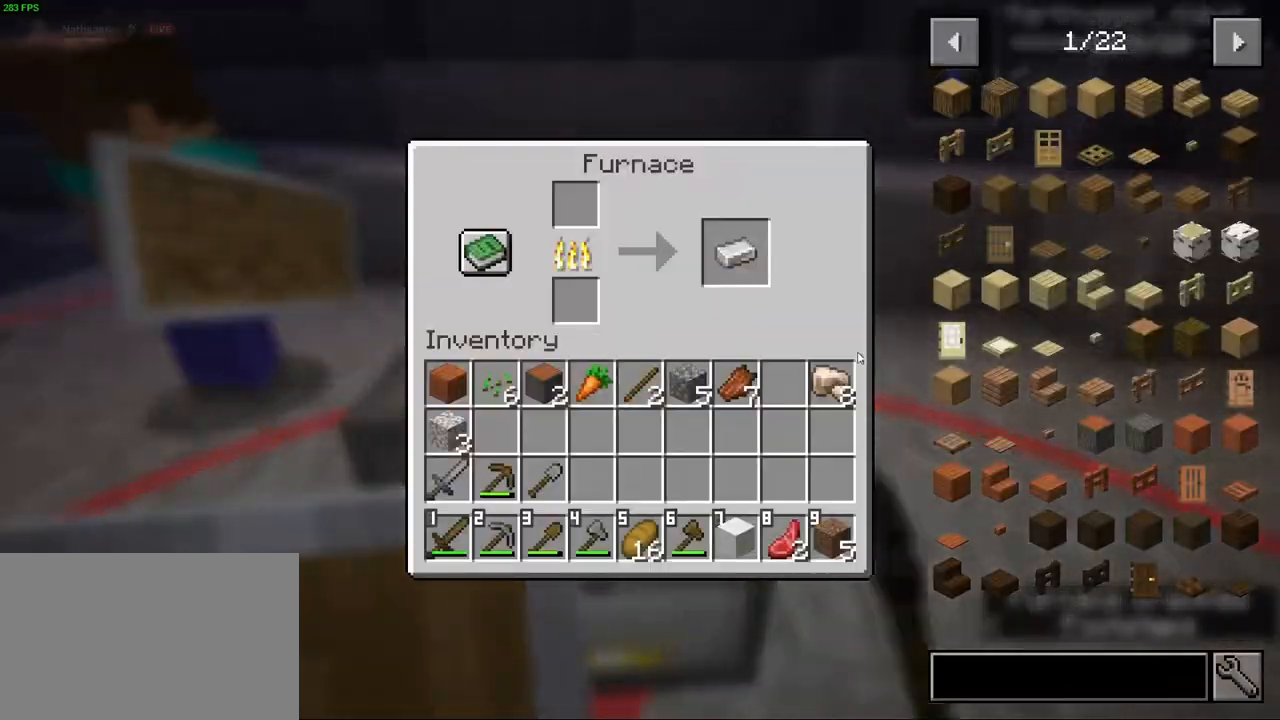
{"keys": [], "mouse": [], "events": [[267, "shift", "down"], [367, "mouse_left", "down"], [433, "mouse_left", "up"], [500, "shift", "up"]]}
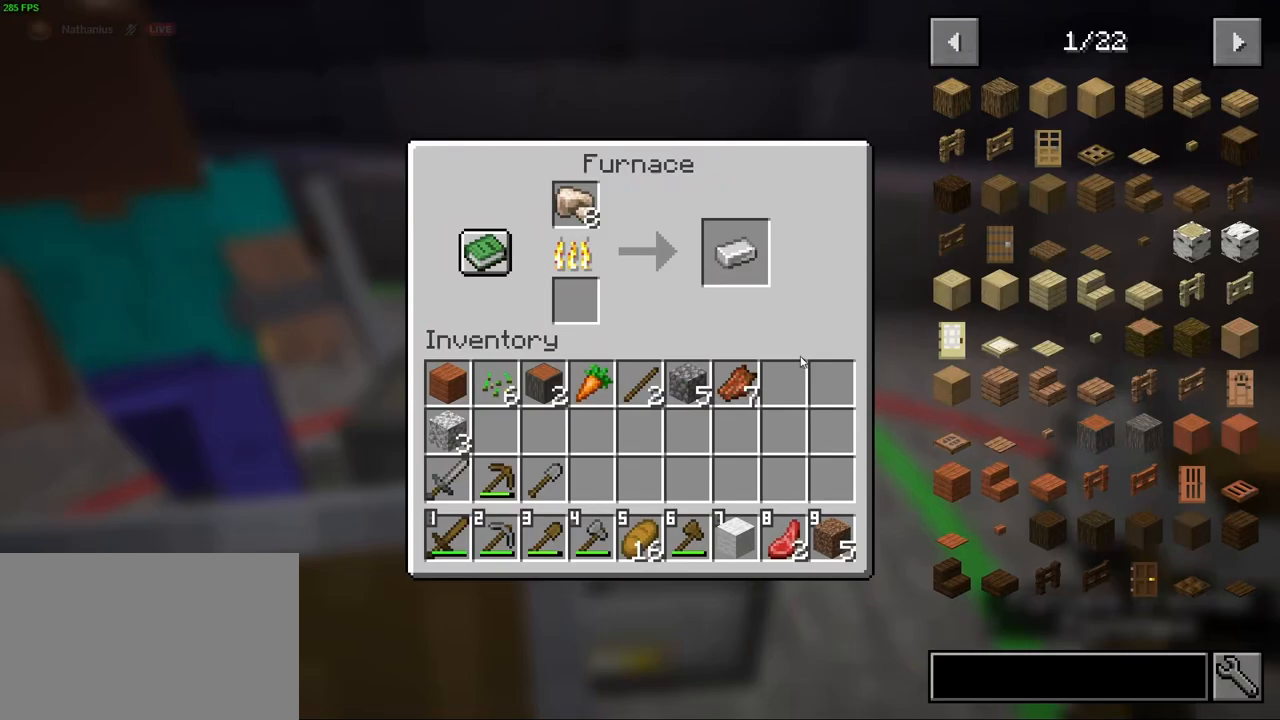
{"keys": [], "mouse": [], "events": []}
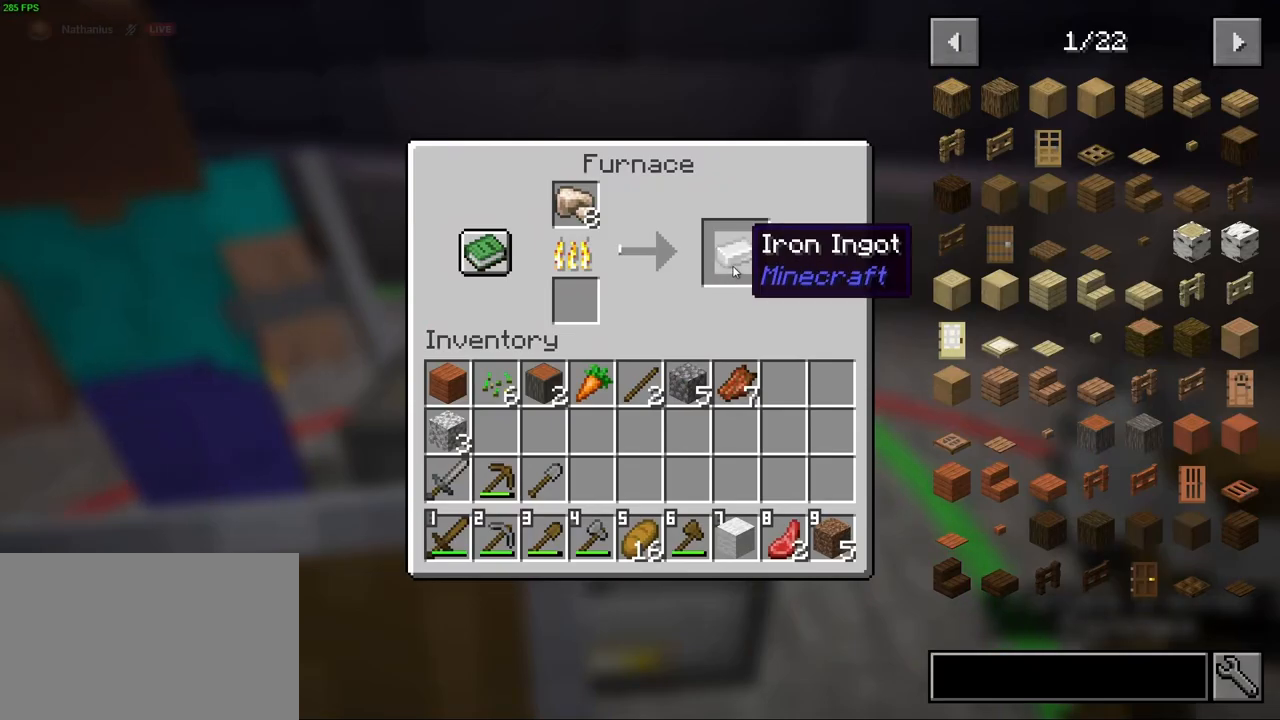
{"keys": ["s"], "mouse": [], "events": [[250, "e", "down"], [317, "s", "down"], [333, "e", "up"]]}
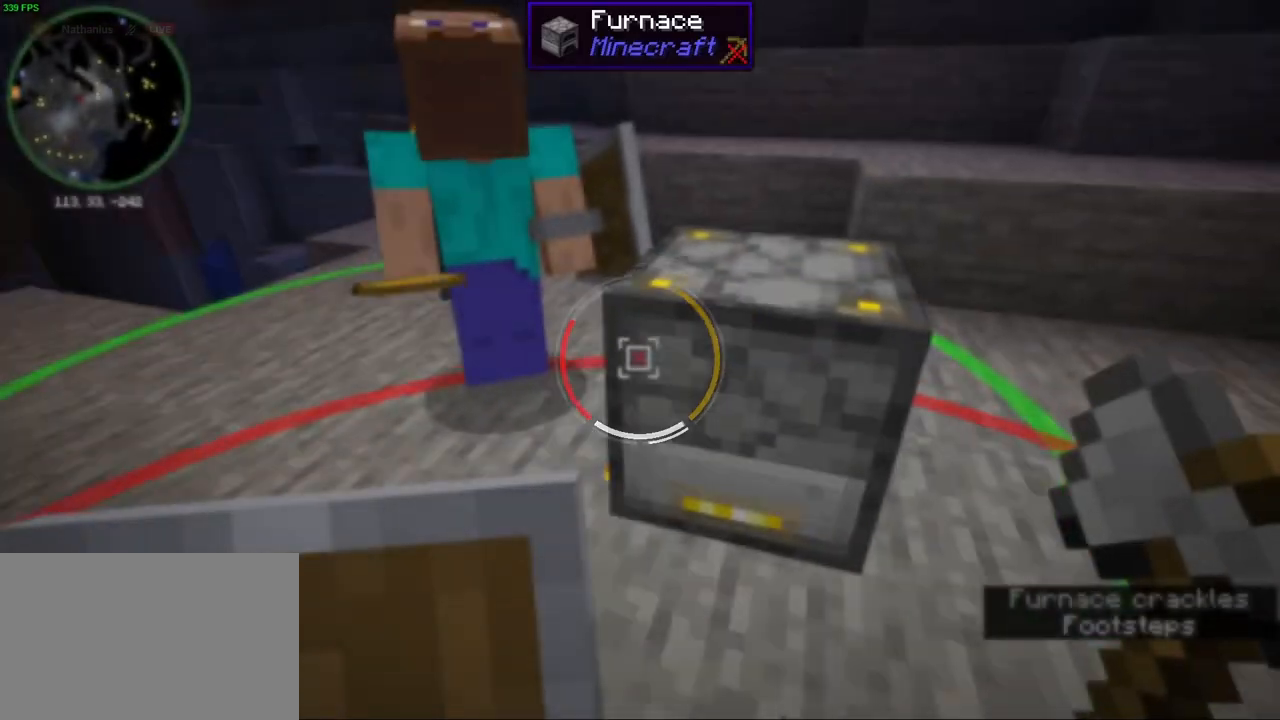
{"keys": ["s"], "mouse": [], "events": [[17, "s", "up"], [133, "w", "down"], [250, "w", "up"], [500, "s", "down"]]}
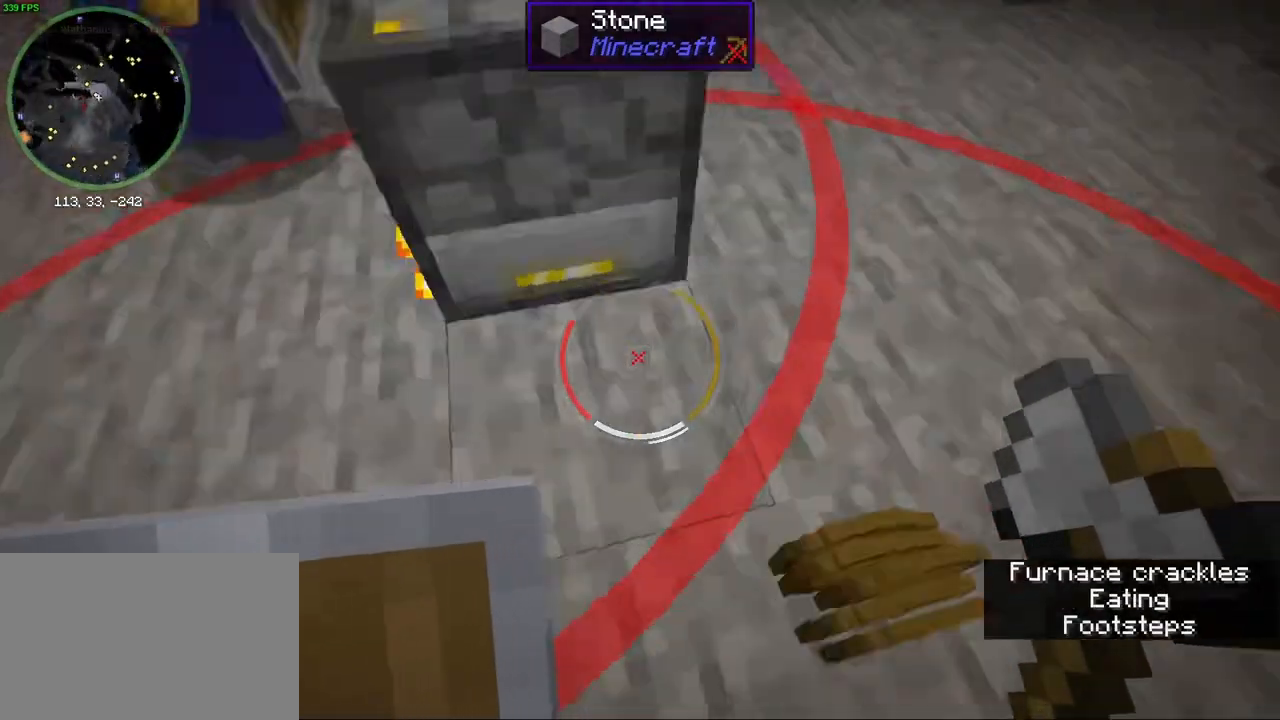
{"keys": ["d"], "mouse": [], "events": [[100, "s", "up"], [350, "w", "down"], [450, "w", "up"], [483, "d", "down"]]}
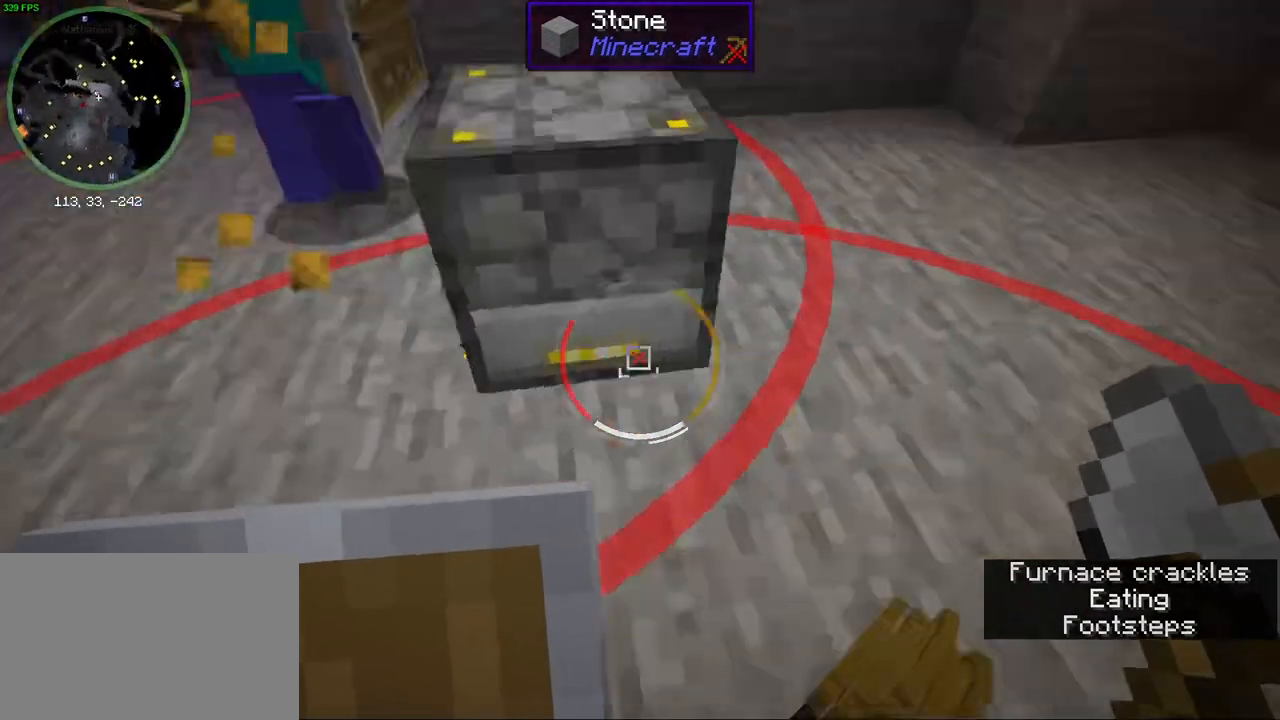
{"keys": [], "mouse": [], "events": [[83, "d", "up"]]}
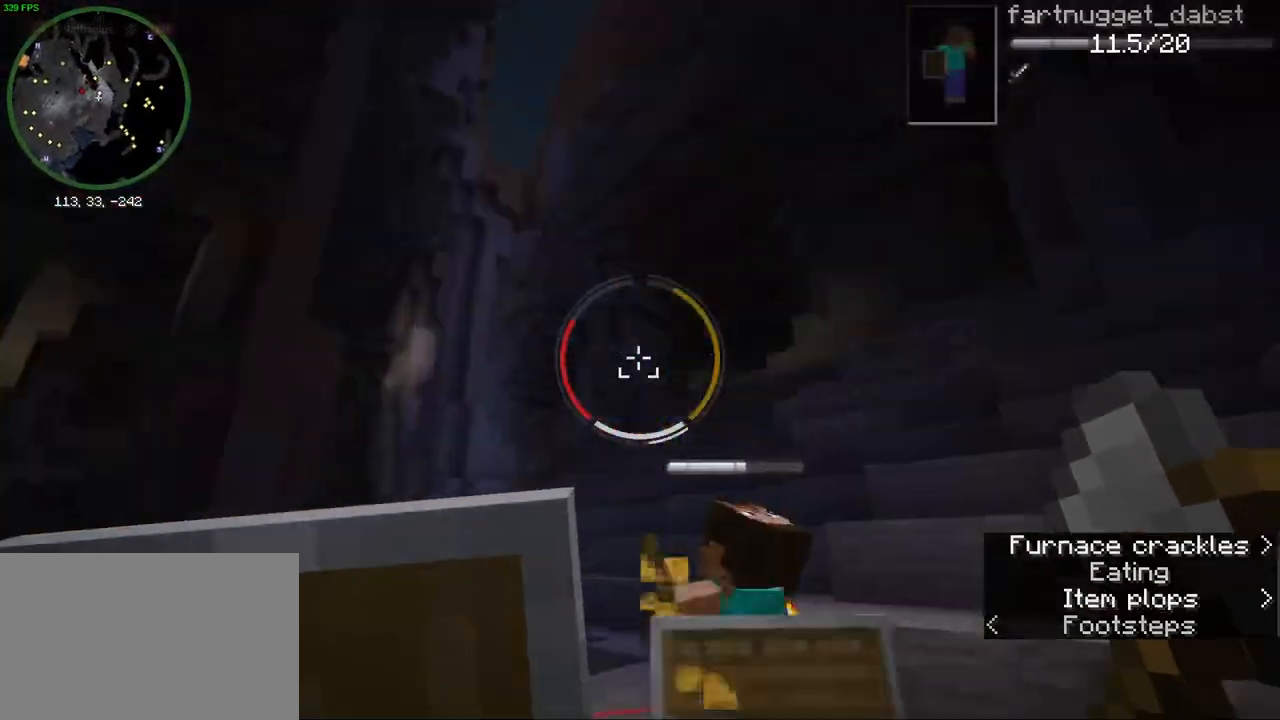
{"keys": ["s"], "mouse": ["wheel"], "events": [[350, "mouse_wheel", "down"], [417, "s", "down"]]}
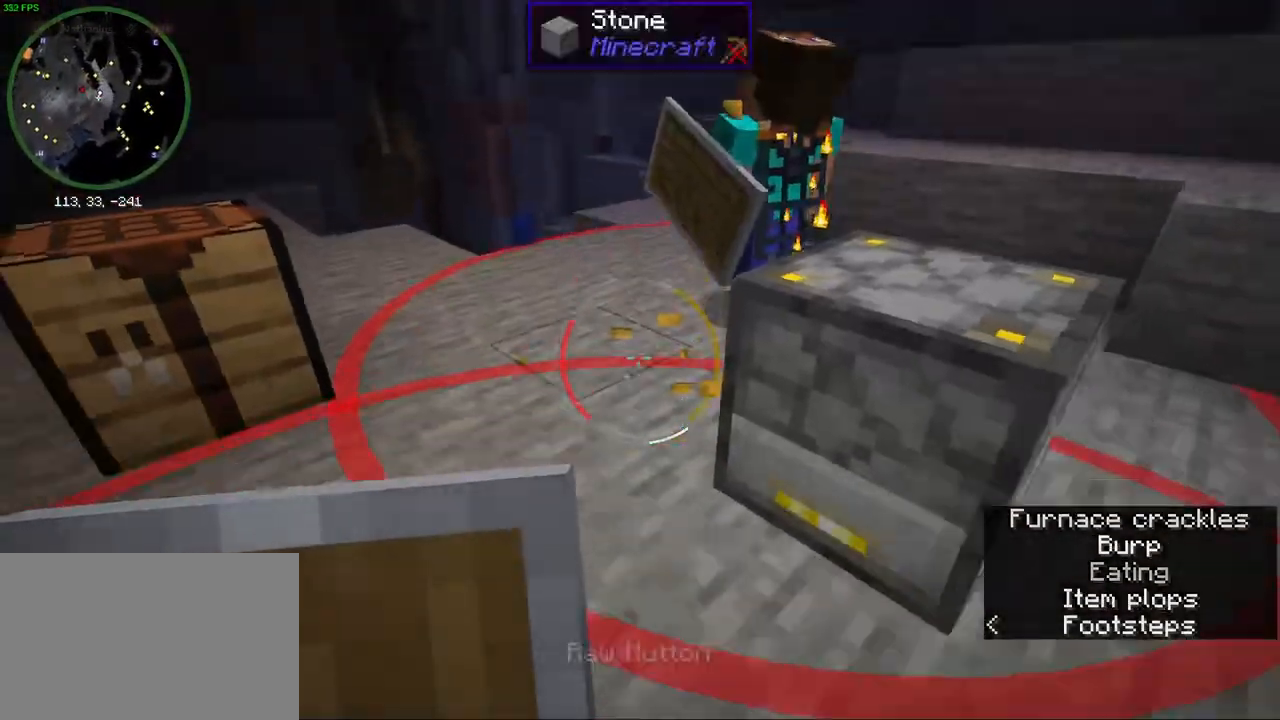
{"keys": [], "mouse": ["wheel"], "events": [[17, "s", "up"], [83, "mouse_wheel", "up"], [267, "w", "down"], [333, "w", "up"], [383, "mouse_wheel", "down"]]}
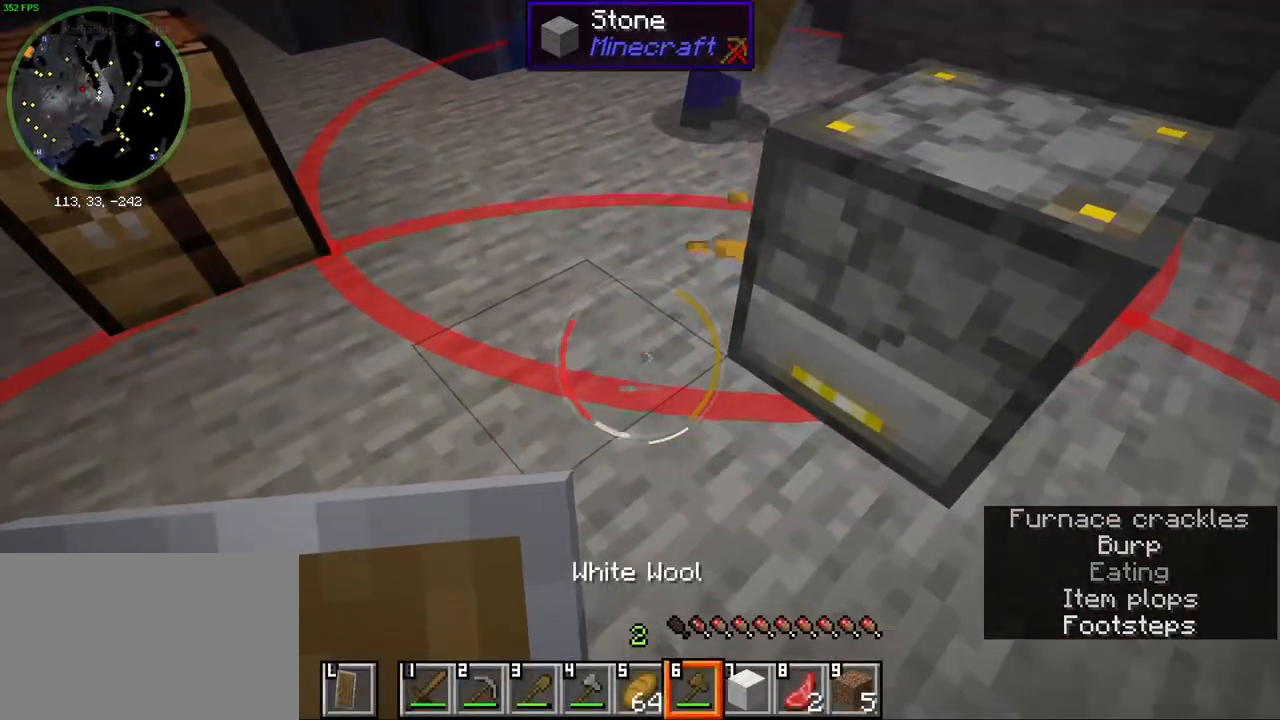
{"keys": [], "mouse": [], "events": [[283, "mouse_right", "down"], [283, "mouse_wheel", "up"], [500, "mouse_right", "up"]]}
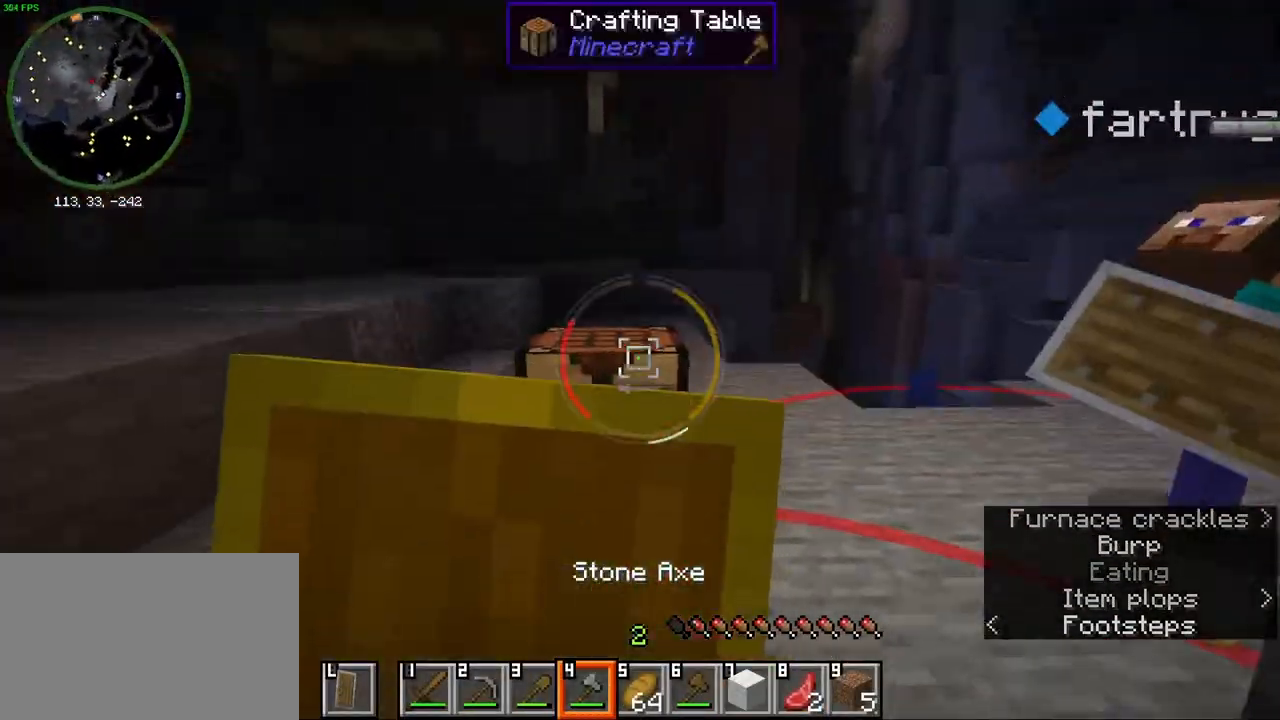
{"keys": [], "mouse": ["right"], "events": [[150, "mouse_wheel", "down"], [250, "mouse_right", "down"], [250, "mouse_wheel", "up"]]}
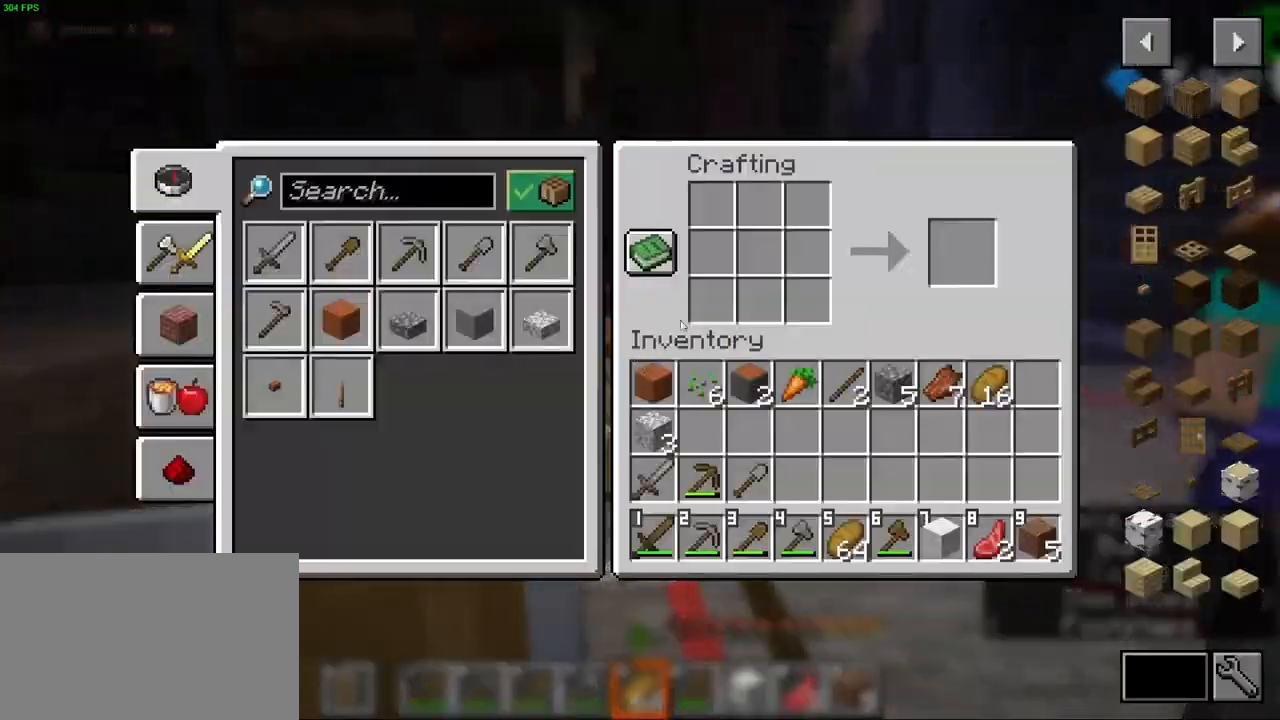
{"keys": [], "mouse": ["right"], "events": [[117, "mouse_right", "up"], [183, "e", "down"], [283, "e", "up"], [300, "mouse_right", "down"]]}
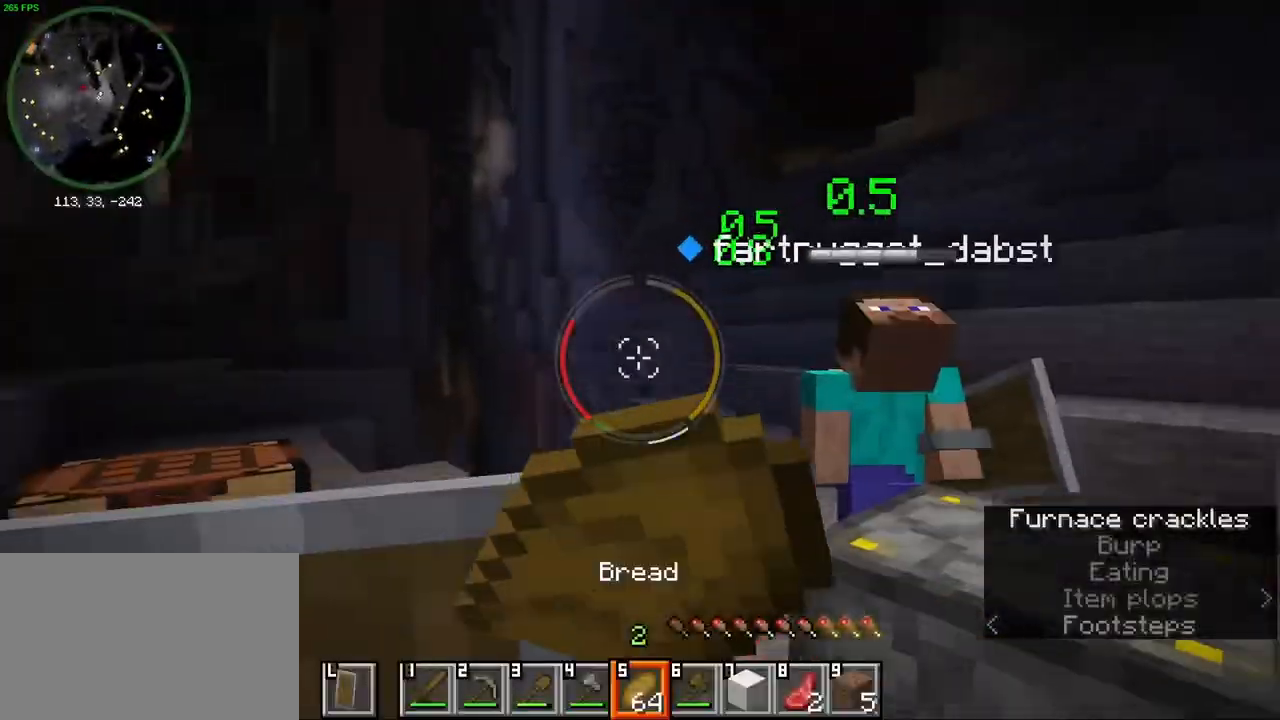
{"keys": [], "mouse": ["right"], "events": []}
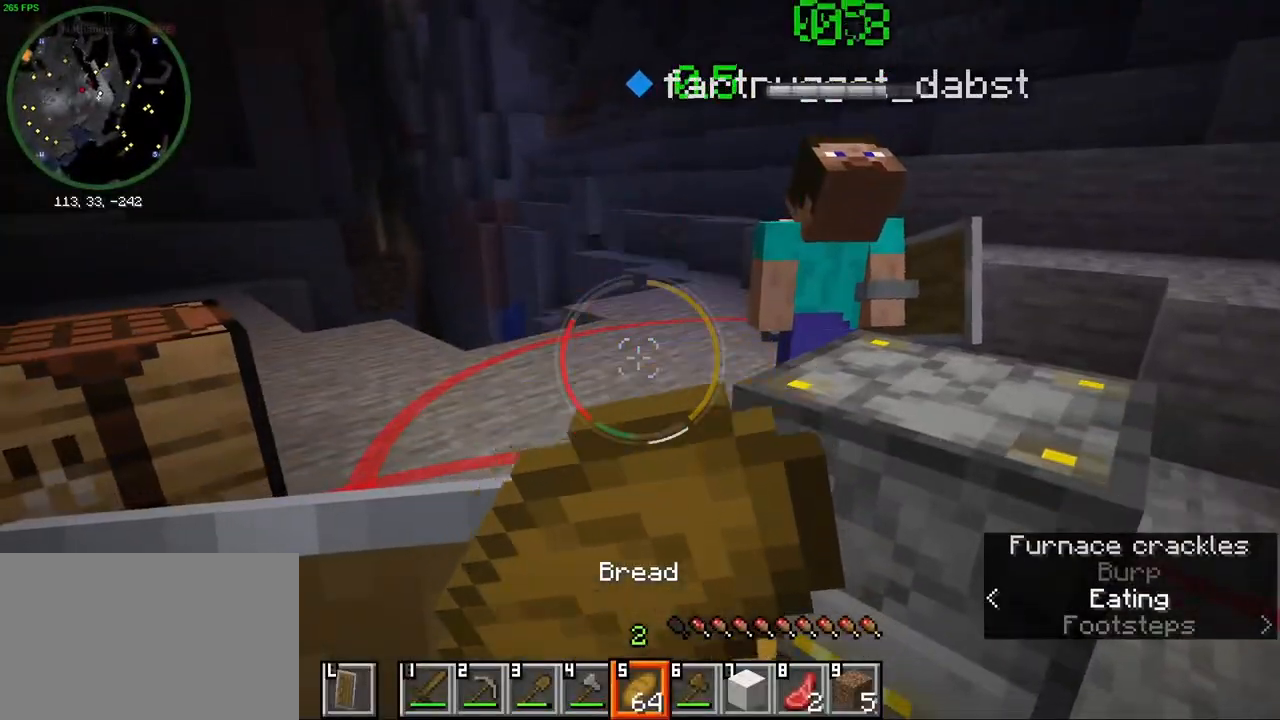
{"keys": [], "mouse": ["right"], "events": []}
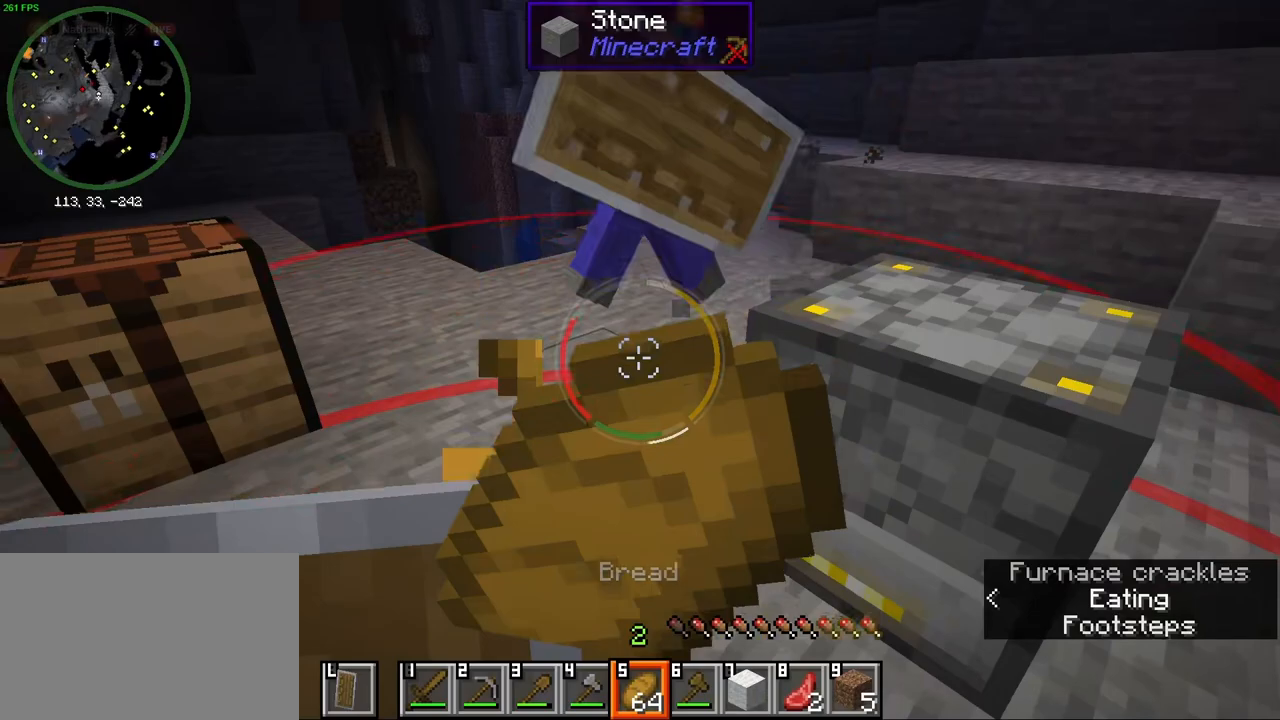
{"keys": ["w"], "mouse": ["right"], "events": [[167, "w", "down"], [300, "a", "down"], [500, "a", "up"]]}
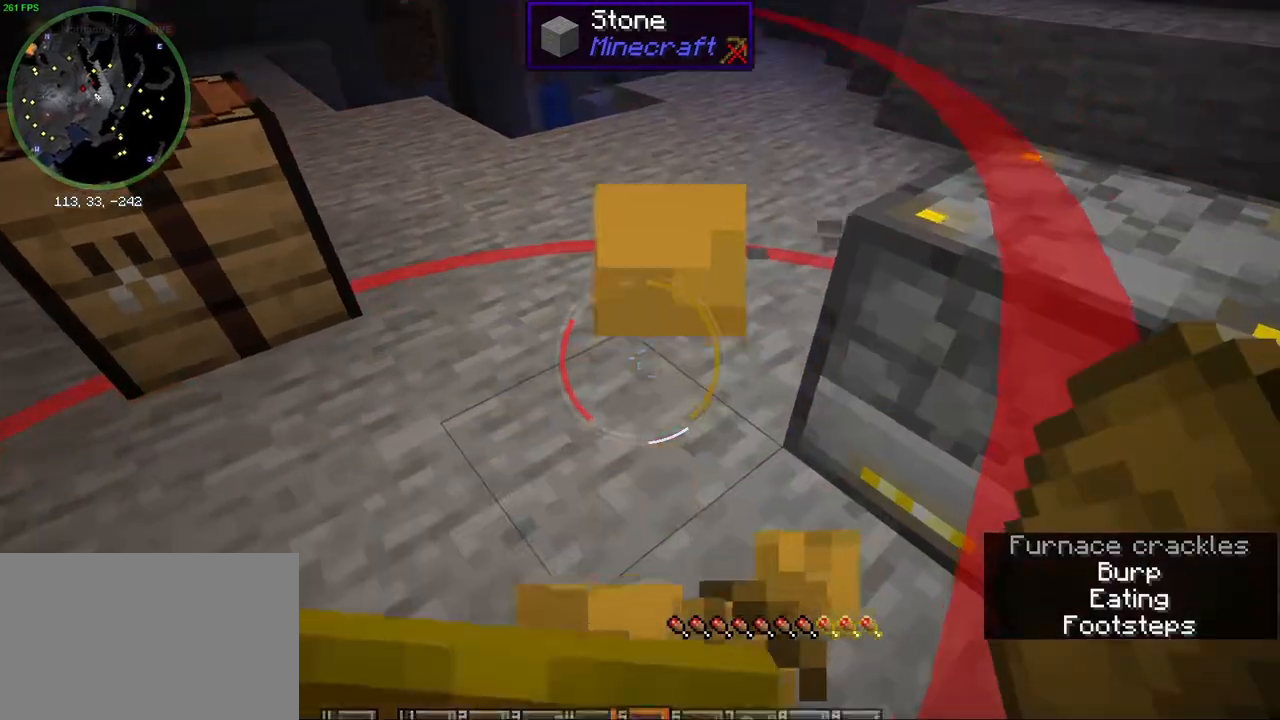
{"keys": [], "mouse": ["right"], "events": [[150, "w", "up"], [250, "mouse_right", "up"], [283, "a", "down"], [433, "mouse_right", "down"], [450, "a", "up"]]}
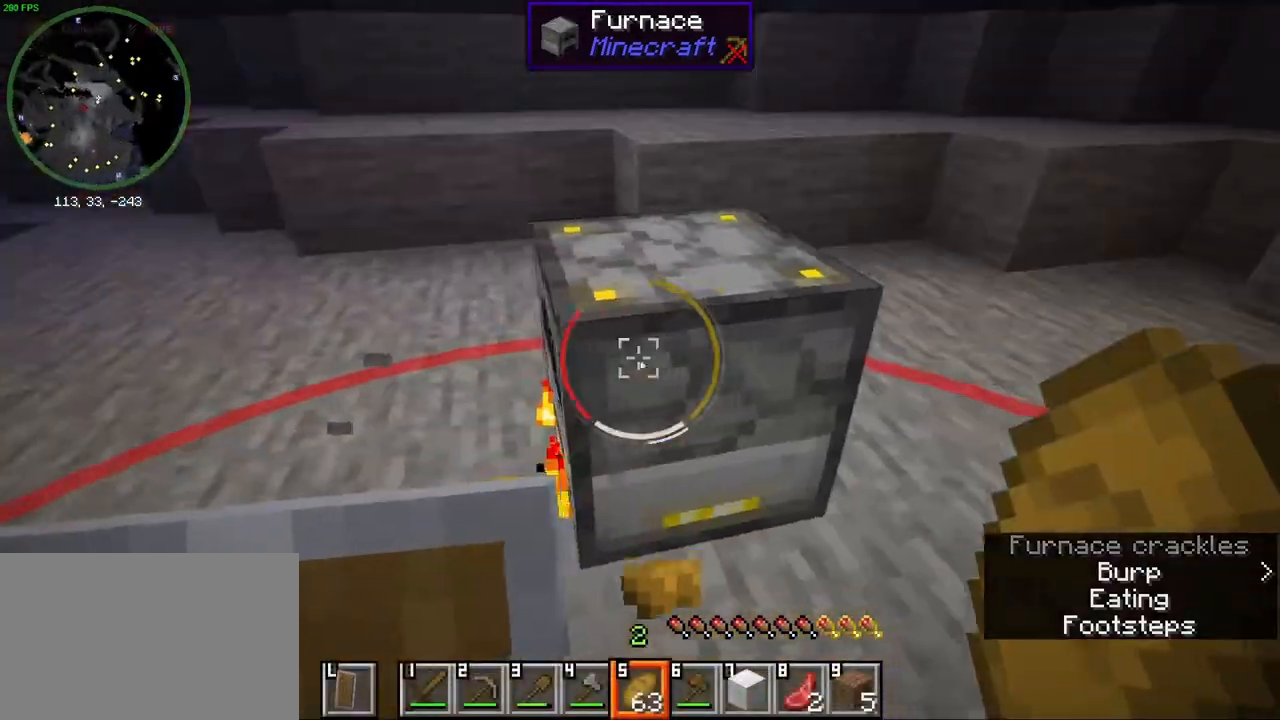
{"keys": [], "mouse": [], "events": [[50, "mouse_right", "up"]]}
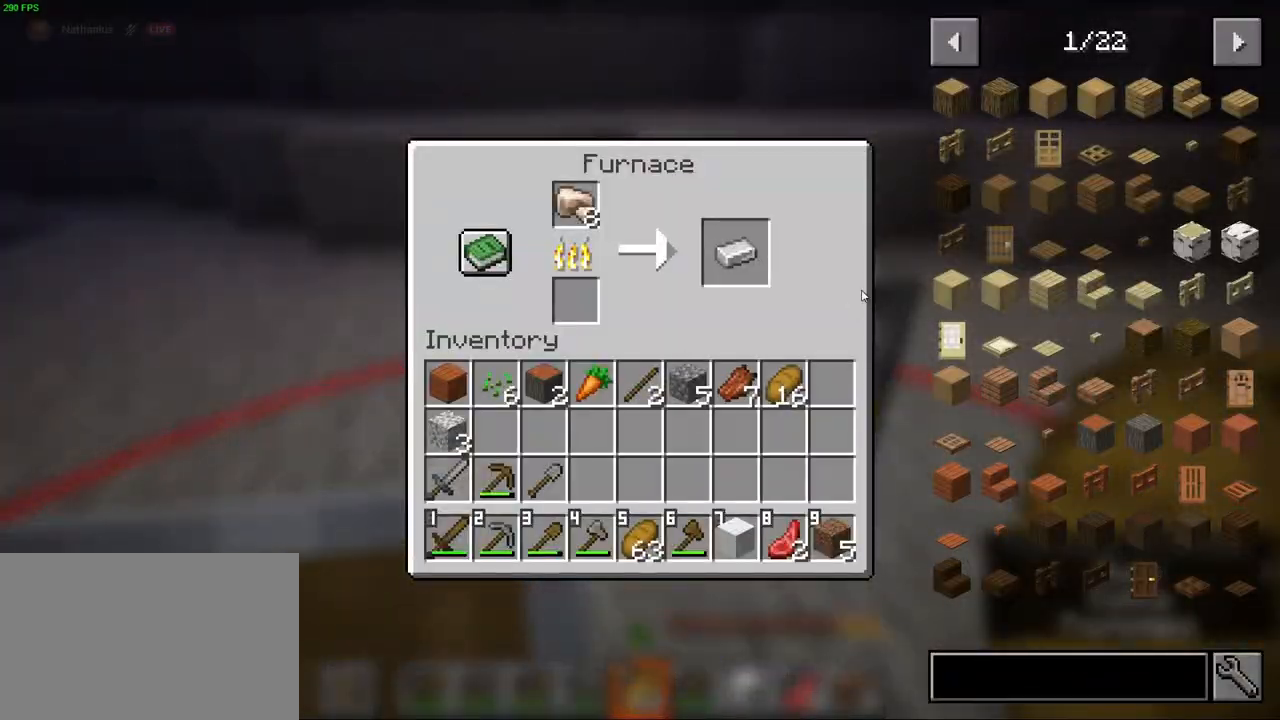
{"keys": ["e"], "mouse": [], "events": [[450, "e", "down"]]}
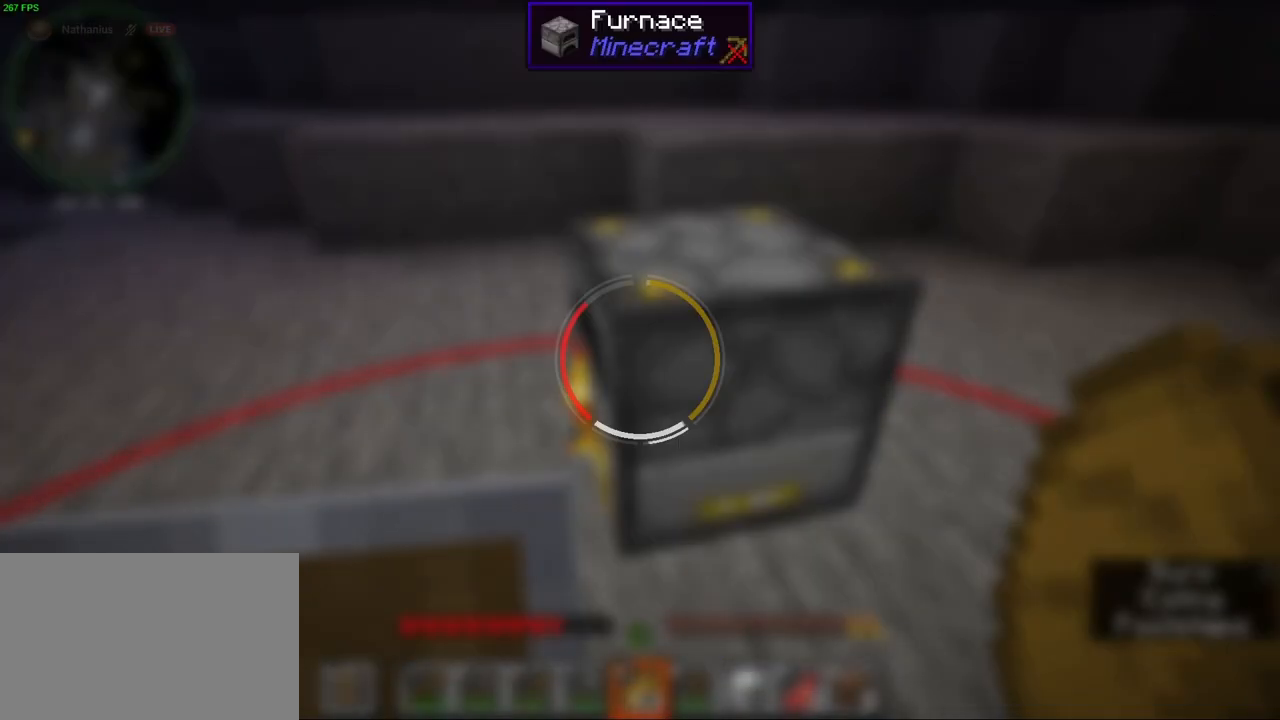
{"keys": ["w"], "mouse": [], "events": [[33, "e", "up"], [33, "w", "down"], [200, "a", "down"], [250, "mouse_wheel", "down"], [267, "w", "up"], [417, "mouse_wheel", "up"], [450, "w", "down"], [467, "a", "up"]]}
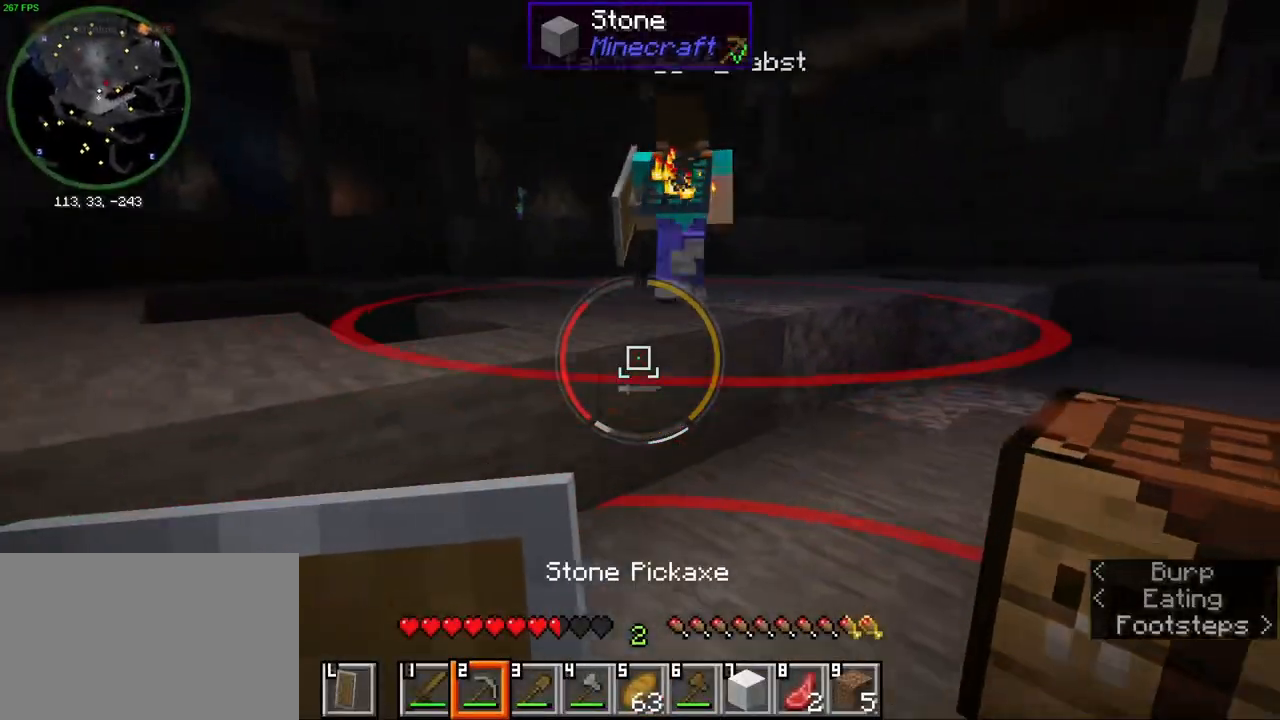
{"keys": ["w"], "mouse": [], "events": [[83, "w", "up"], [350, "d", "down"], [417, "w", "down"], [467, "d", "up"]]}
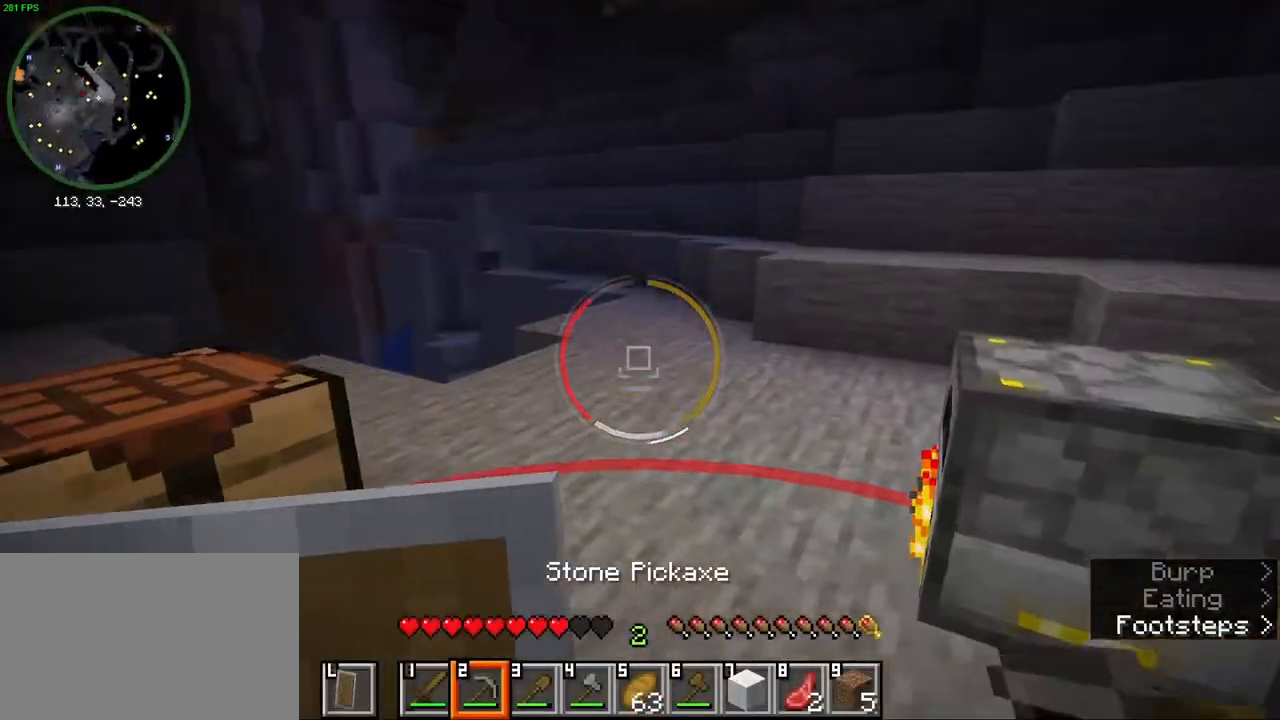
{"keys": [], "mouse": [], "events": [[167, "w", "up"], [183, "mouse_right", "down"], [350, "mouse_right", "up"]]}
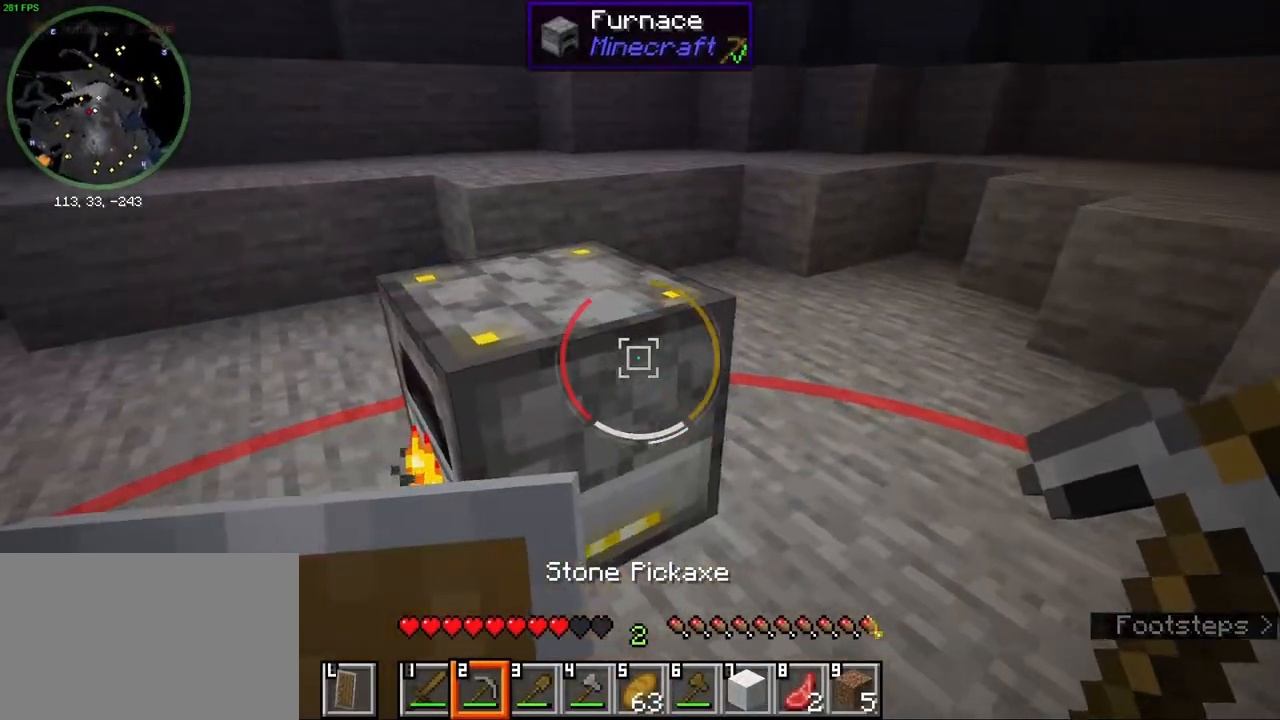
{"keys": [], "mouse": [], "events": [[117, "mouse_right", "down"], [267, "mouse_right", "up"]]}
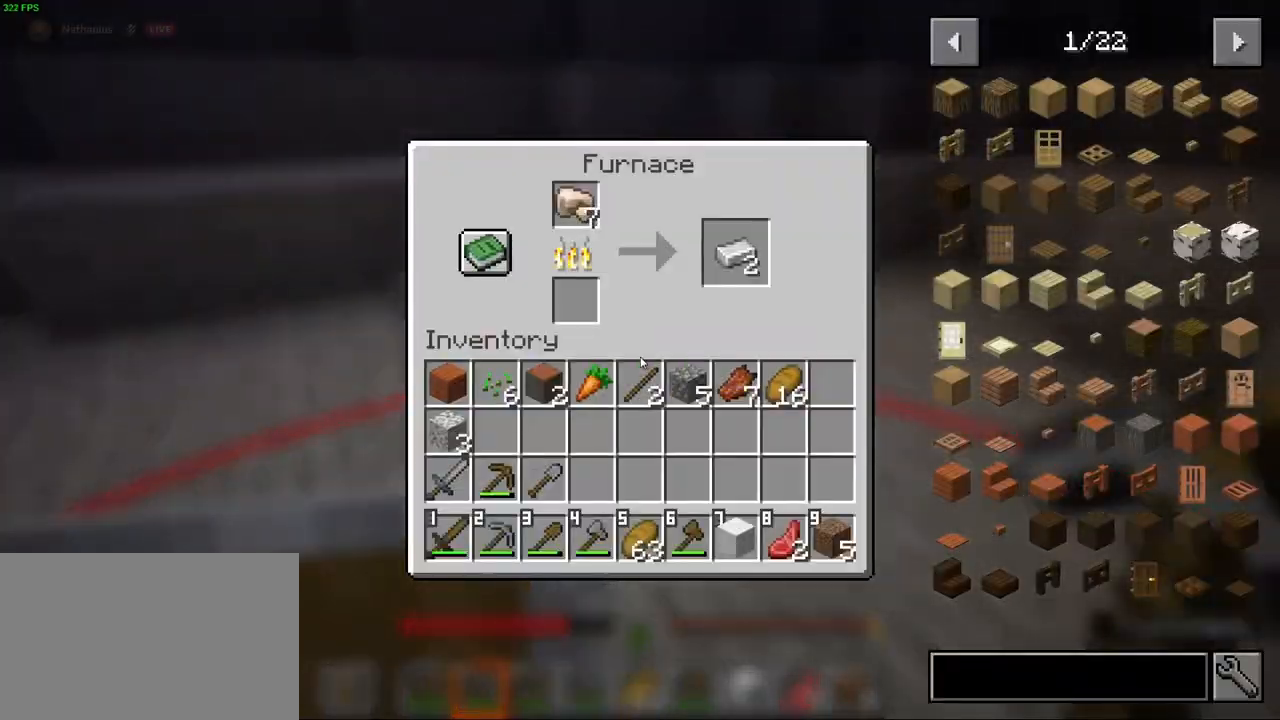
{"keys": ["w"], "mouse": [], "events": [[67, "e", "down"], [150, "e", "up"], [167, "a", "down"], [217, "w", "down"], [383, "a", "up"]]}
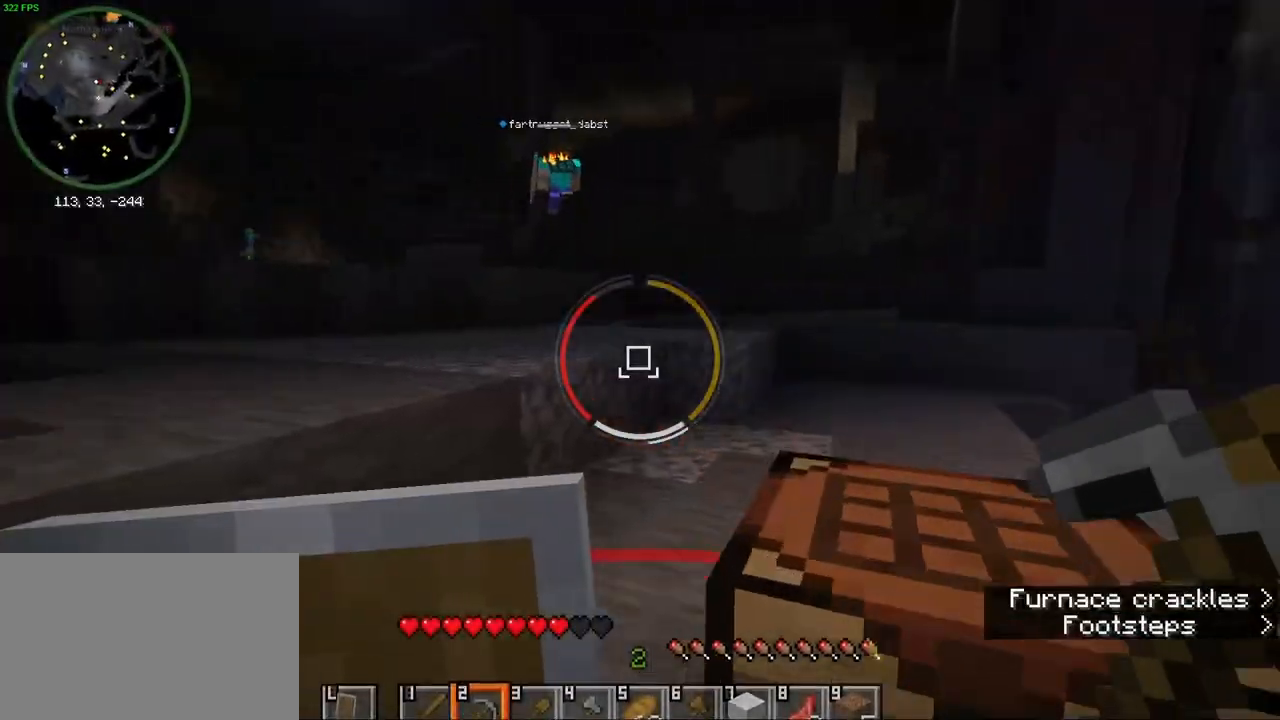
{"keys": ["ctrl", "space", "w"], "mouse": ["wheel"], "events": [[317, "ctrl", "down"], [433, "space", "down"], [483, "mouse_wheel", "down"]]}
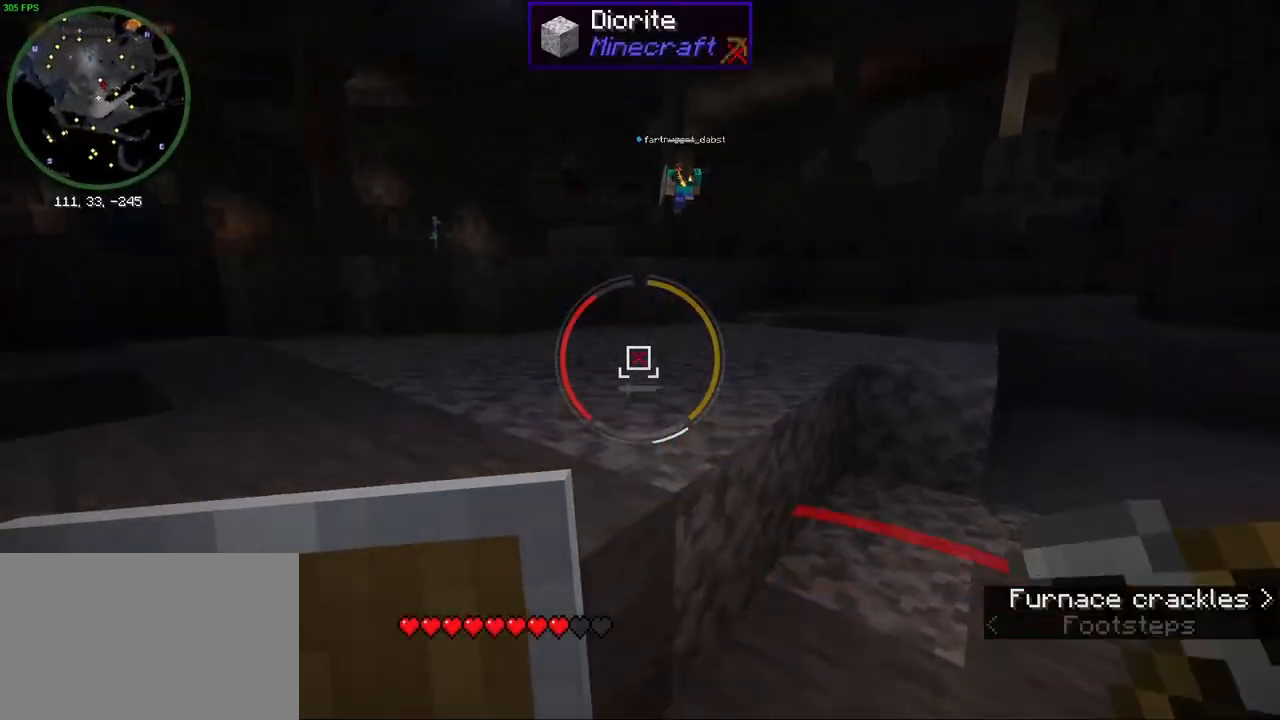
{"keys": [], "mouse": [], "events": [[50, "space", "up"], [200, "mouse_wheel", "up"], [300, "w", "up"], [317, "ctrl", "up"]]}
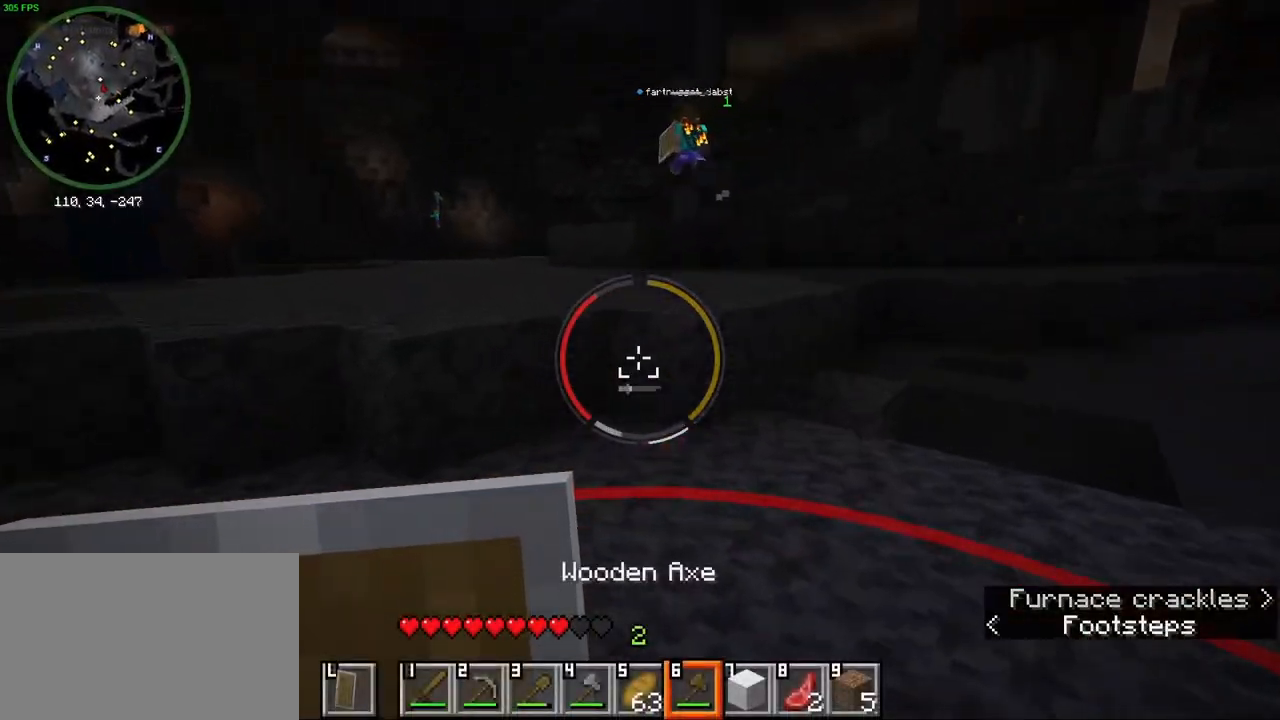
{"keys": ["ctrl", "w"], "mouse": [], "events": [[100, "d", "down"], [133, "mouse_wheel", "down"], [183, "w", "down"], [217, "ctrl", "down"], [367, "mouse_wheel", "up"], [383, "d", "up"]]}
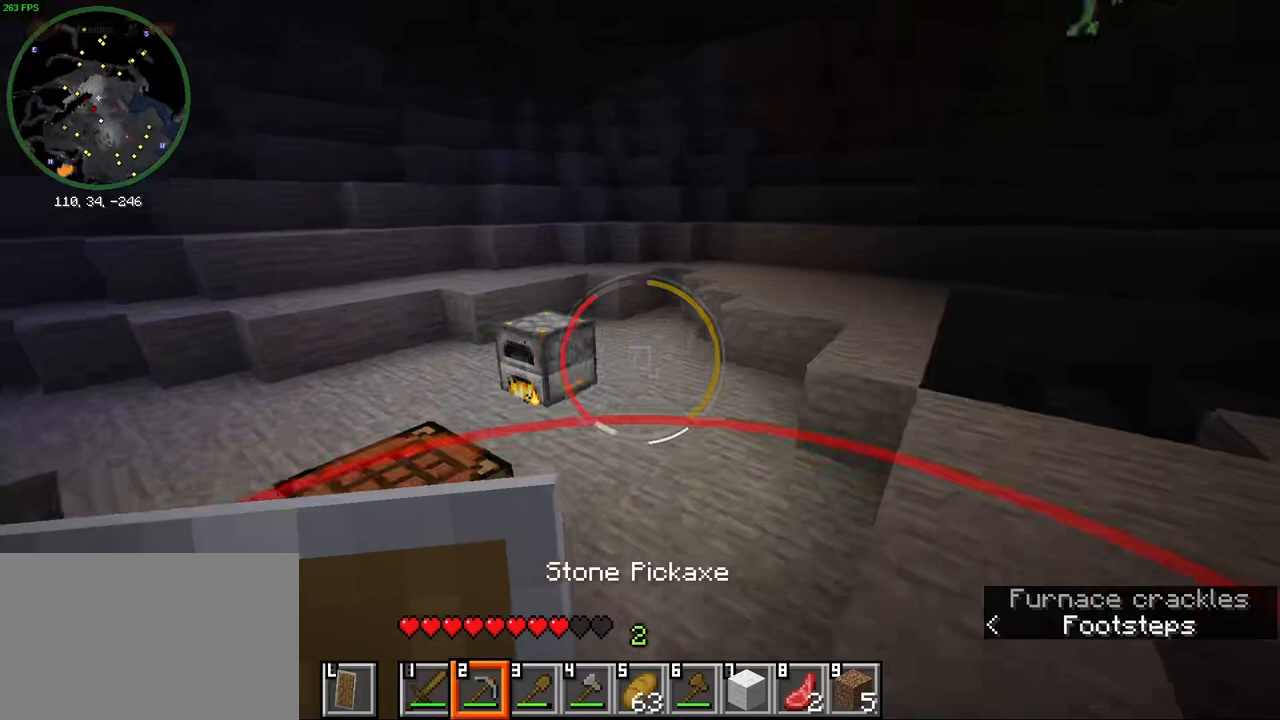
{"keys": ["ctrl", "w"], "mouse": [], "events": [[50, "e", "down"], [83, "w", "up"], [100, "ctrl", "up"], [167, "e", "up"], [300, "e", "down"], [400, "w", "down"], [433, "ctrl", "down"], [467, "e", "up"]]}
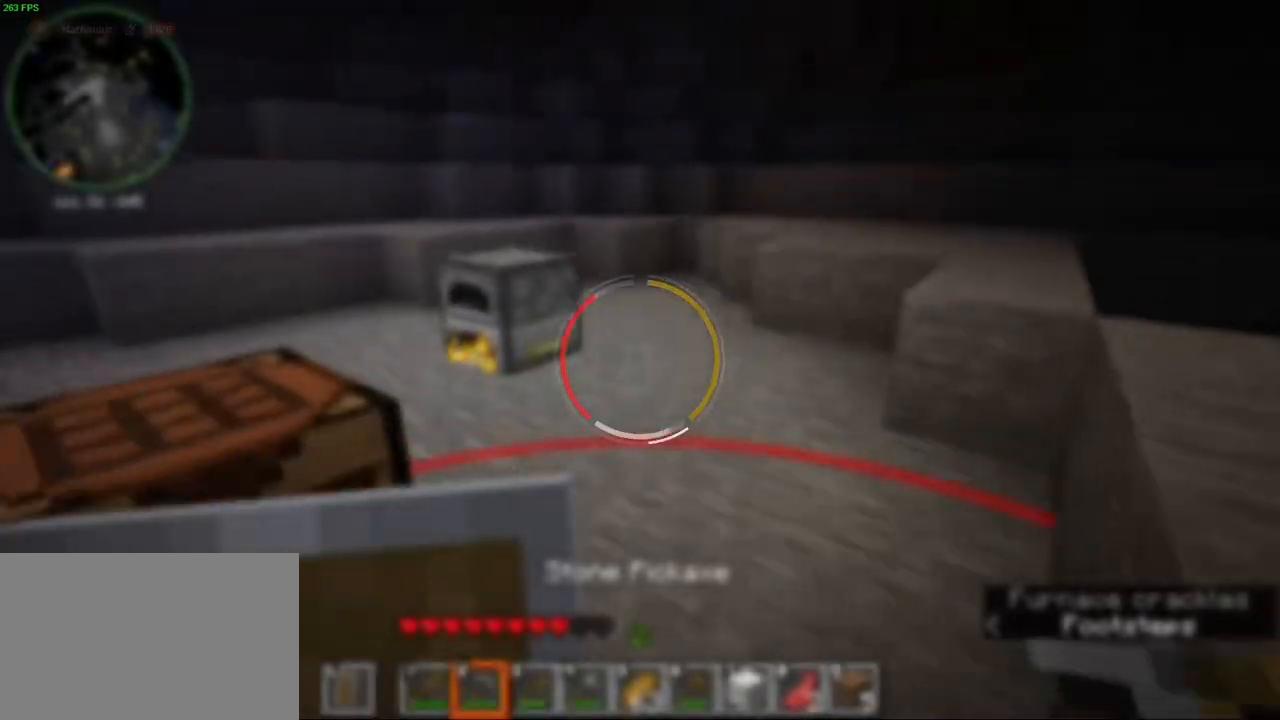
{"keys": ["ctrl", "w"], "mouse": ["right"], "events": [[450, "mouse_right", "down"]]}
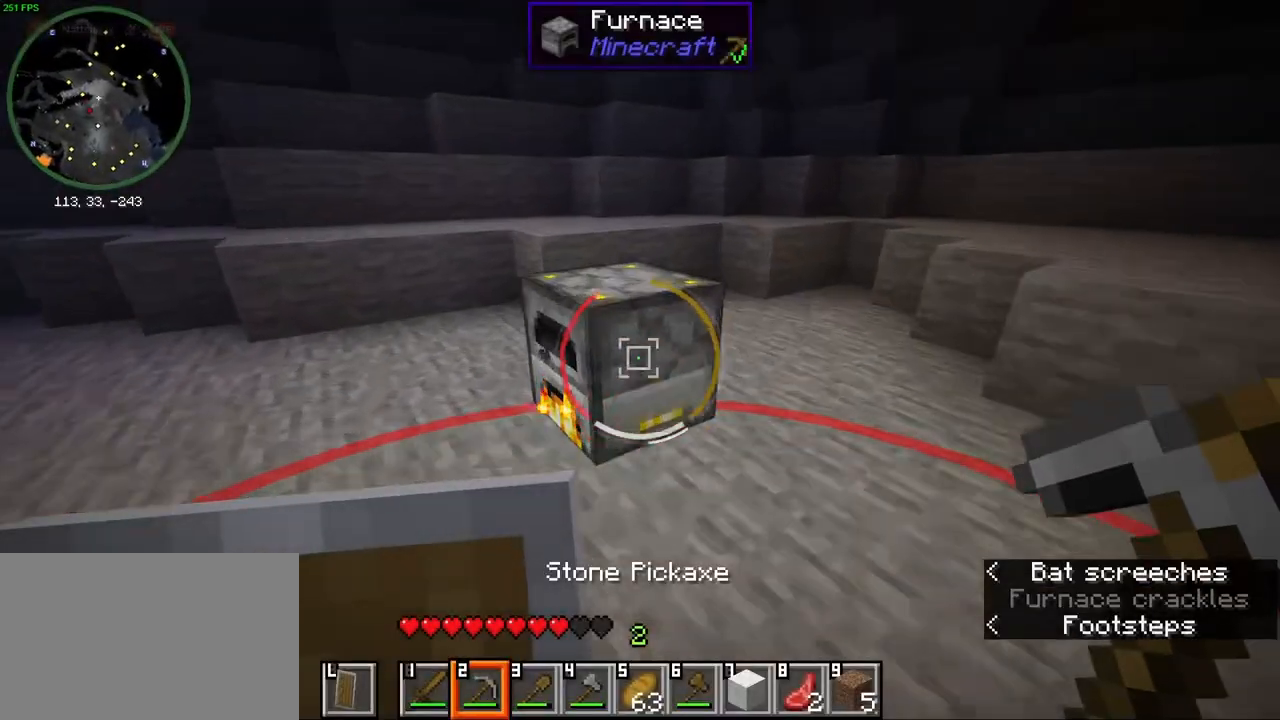
{"keys": [], "mouse": [], "events": [[50, "w", "up"], [83, "ctrl", "up"], [100, "mouse_right", "up"]]}
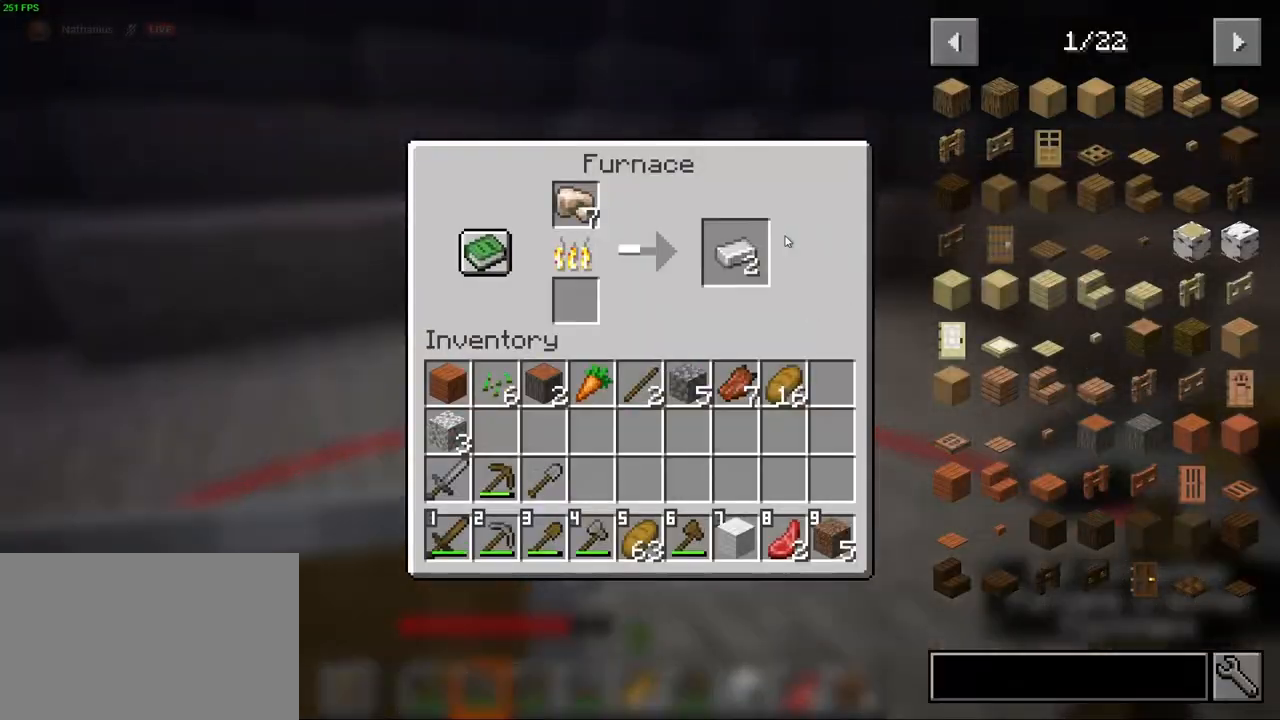
{"keys": [], "mouse": [], "events": []}